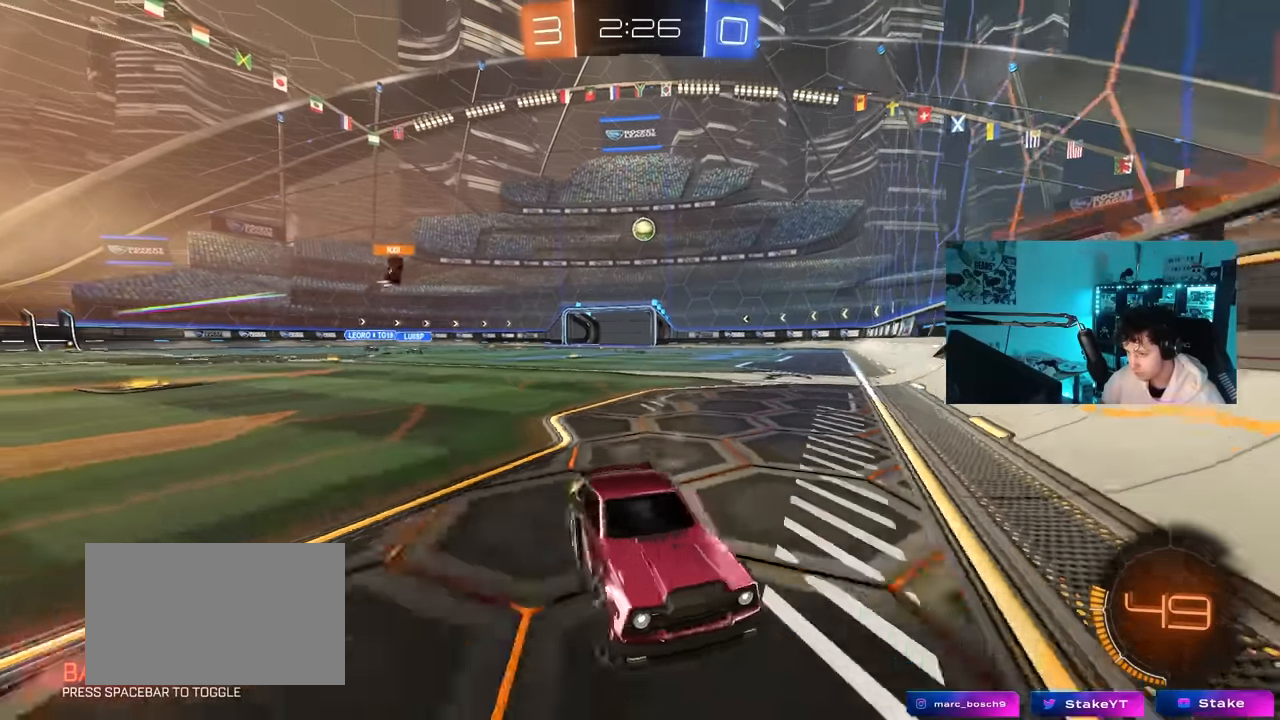
Gameplay with keyboard and mouse; each line is a JSON object with the keys and mouse buttons held at the frame after it. "events" lists presses ("down") and releases ("up") of "1", "2", "3", "4", "5", "a", "alt", "c", "caps_lock", "ctrl", "d", "e", "f", "g", "q", "r", "s", "shift", "space", "t", "tab", "v", "w", "x", "z", "mouse_left", "mouse_wheel" and "mouse_right" between this image and that frame as [ms after this image, input, new state], when the widget could be followed in between. "mouse_left", "mouse_wheel", "mouse_right" = the "left", "wheel", "right" buttons of the "mouse" list. No other keys are recorded. "wheel" means that the mouse wheel is clicked or scrolled. "mouse_move" is the direction in which the mouse moves at that frame (one of eight, or "still"), when it could be read.
{"keys": ["a", "w"], "mouse": [], "mouse_move": "still", "events": []}
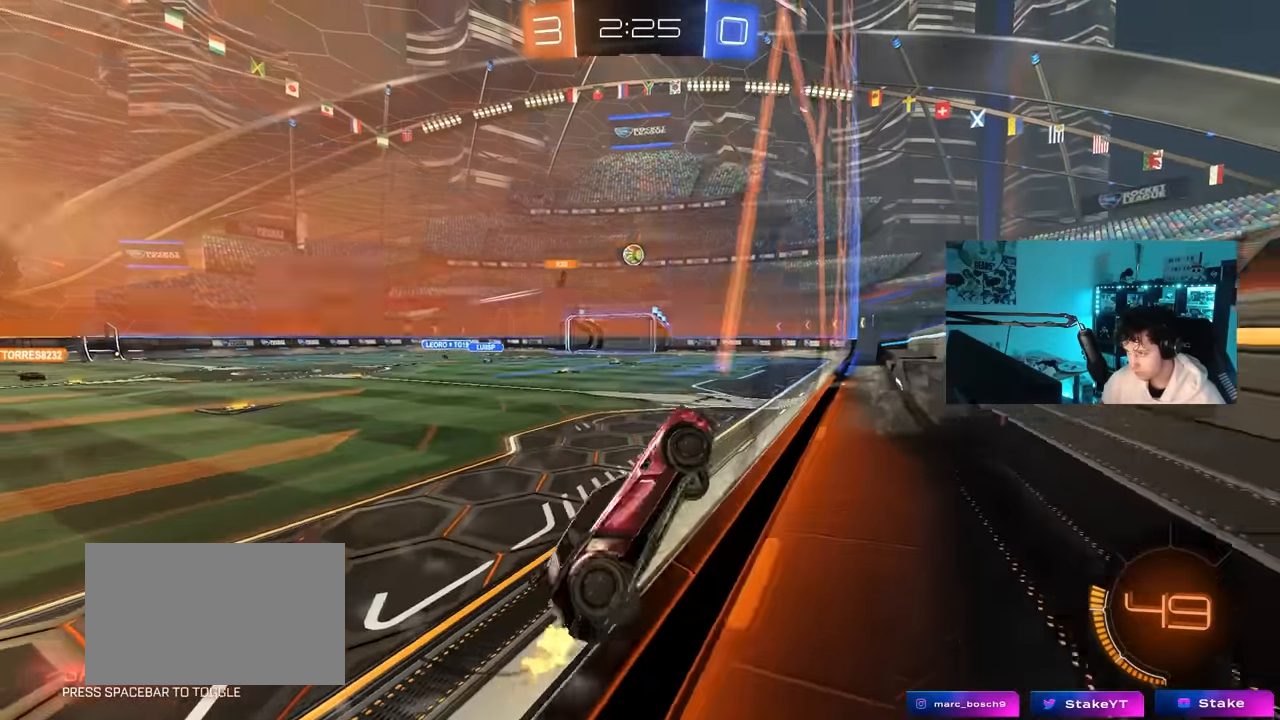
{"keys": [], "mouse": ["left", "right"], "mouse_move": "down", "events": [[400, "a", "up"], [400, "mouse_left", "down"], [400, "mouse_right", "down"], [450, "w", "up"]]}
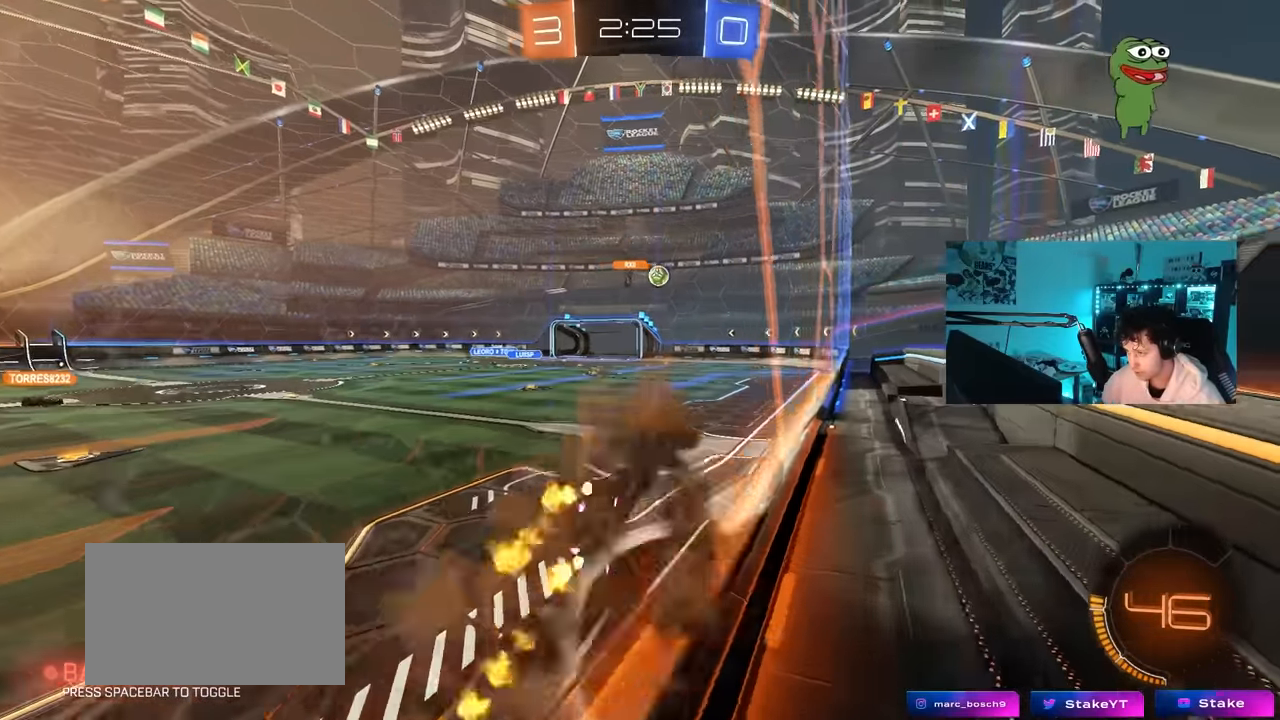
{"keys": ["d"], "mouse": [], "mouse_move": "still", "events": [[34, "d", "down"], [34, "mouse_left", "up"], [34, "s", "down"], [84, "mouse_right", "up"], [84, "shift", "down"], [217, "d", "up"], [217, "shift", "up"], [267, "s", "up"], [367, "a", "down"], [367, "shift", "down"], [417, "s", "down"], [417, "shift", "up"], [467, "a", "up"], [467, "d", "down"], [467, "s", "up"]]}
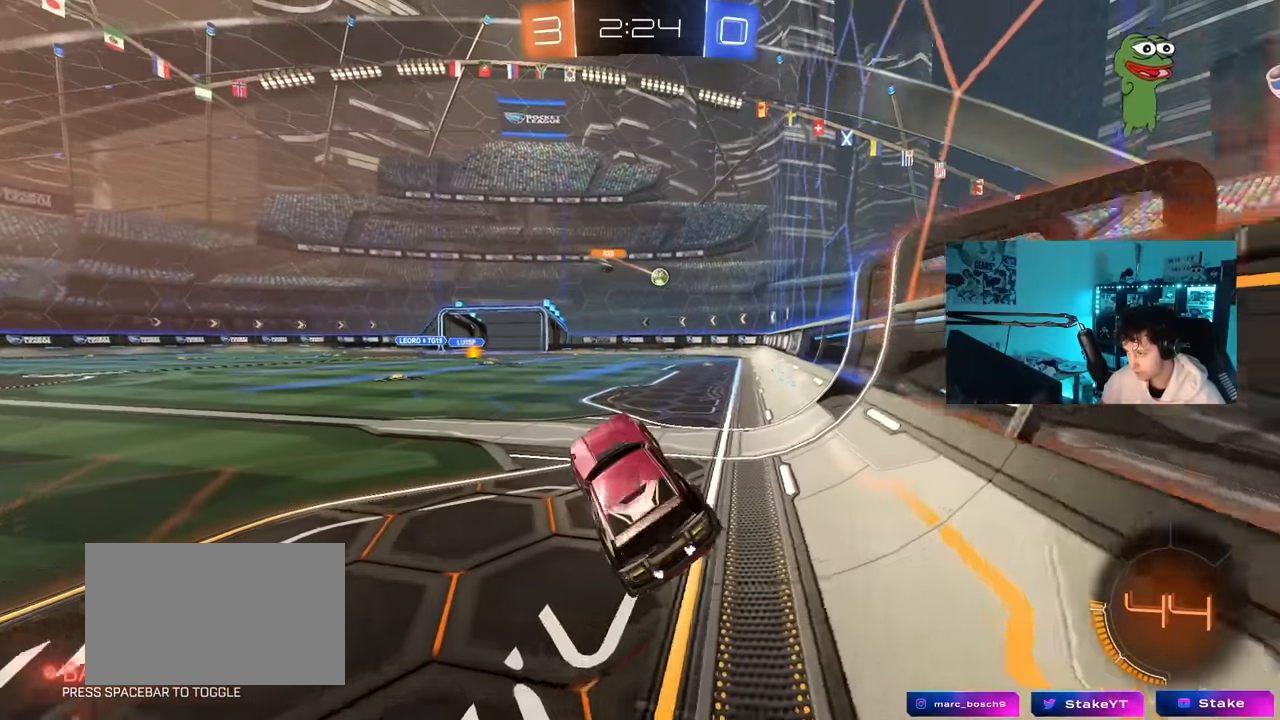
{"keys": [], "mouse": [], "mouse_move": "still", "events": [[100, "d", "up"], [150, "mouse_right", "down"], [150, "w", "down"], [267, "mouse_right", "up"], [284, "d", "down"], [284, "w", "up"], [384, "s", "down"], [434, "d", "up"], [467, "s", "up"]]}
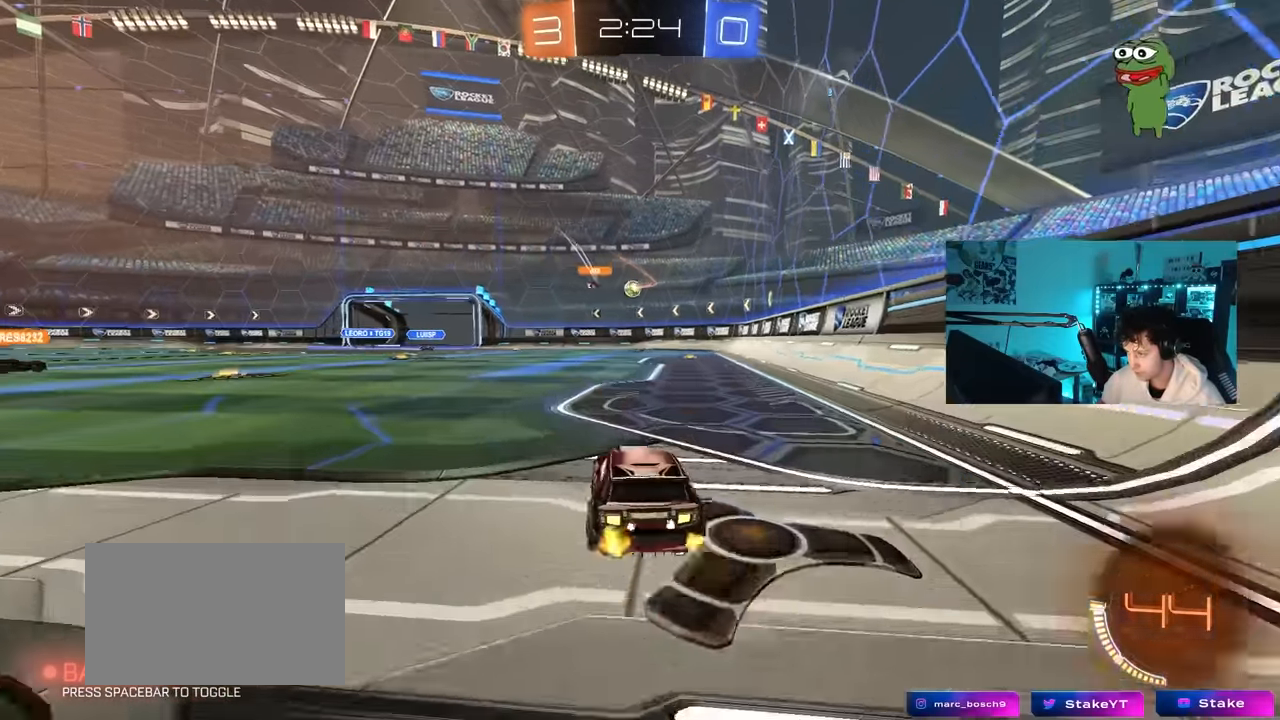
{"keys": ["w"], "mouse": [], "mouse_move": "still", "events": [[117, "w", "down"], [167, "a", "down"], [484, "a", "up"]]}
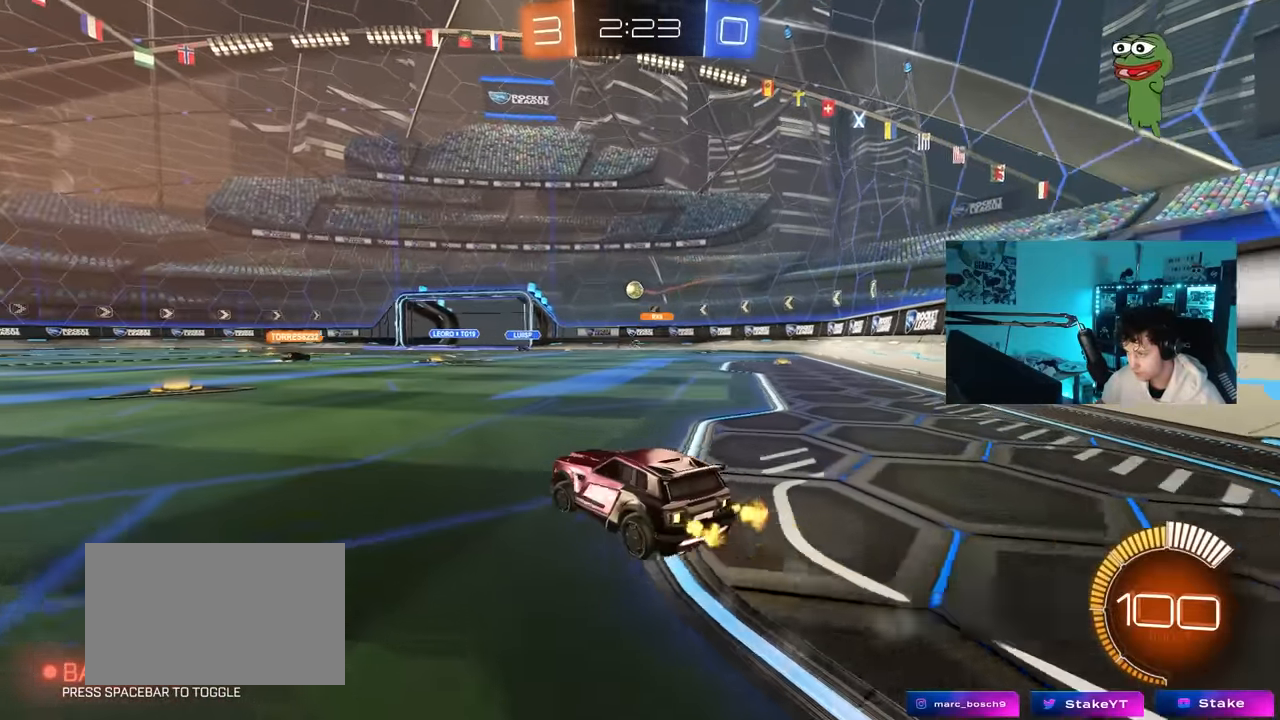
{"keys": ["w"], "mouse": [], "mouse_move": "still", "events": [[84, "a", "down"], [267, "a", "up"]]}
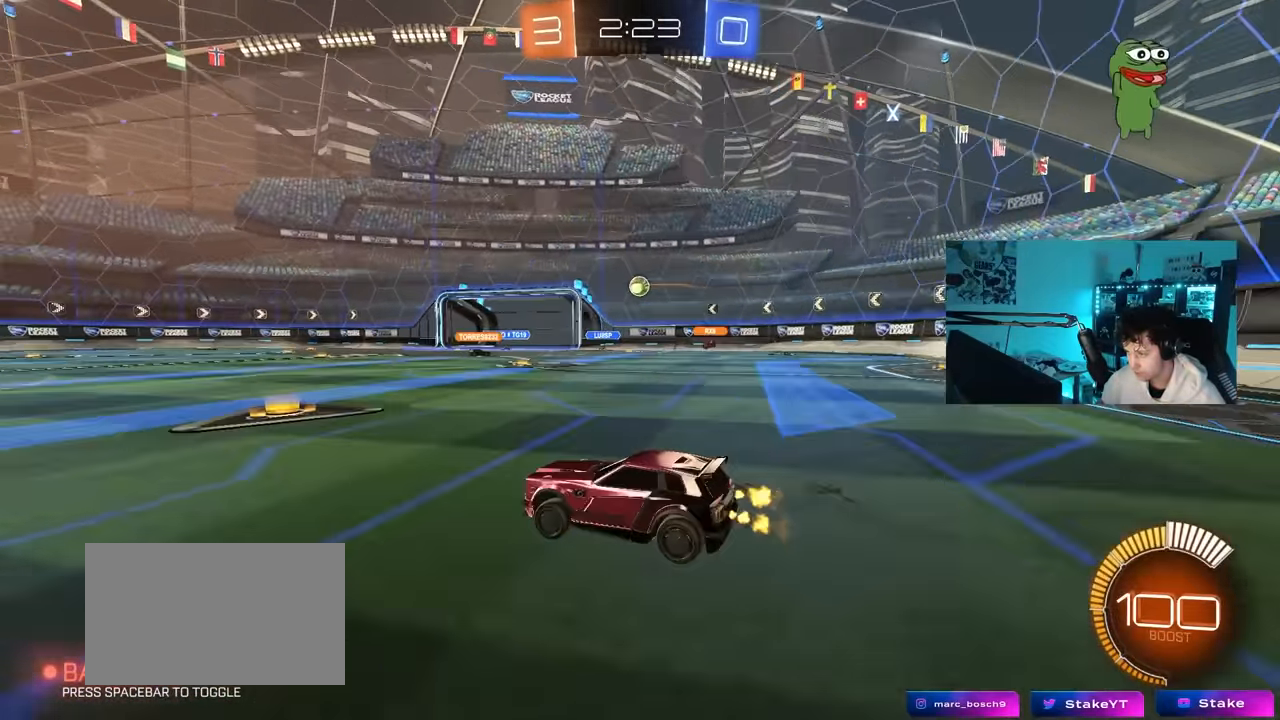
{"keys": ["d", "w"], "mouse": [], "mouse_move": "still", "events": [[50, "d", "down"], [50, "mouse_left", "down"], [234, "d", "up"], [434, "d", "down"], [434, "mouse_left", "up"]]}
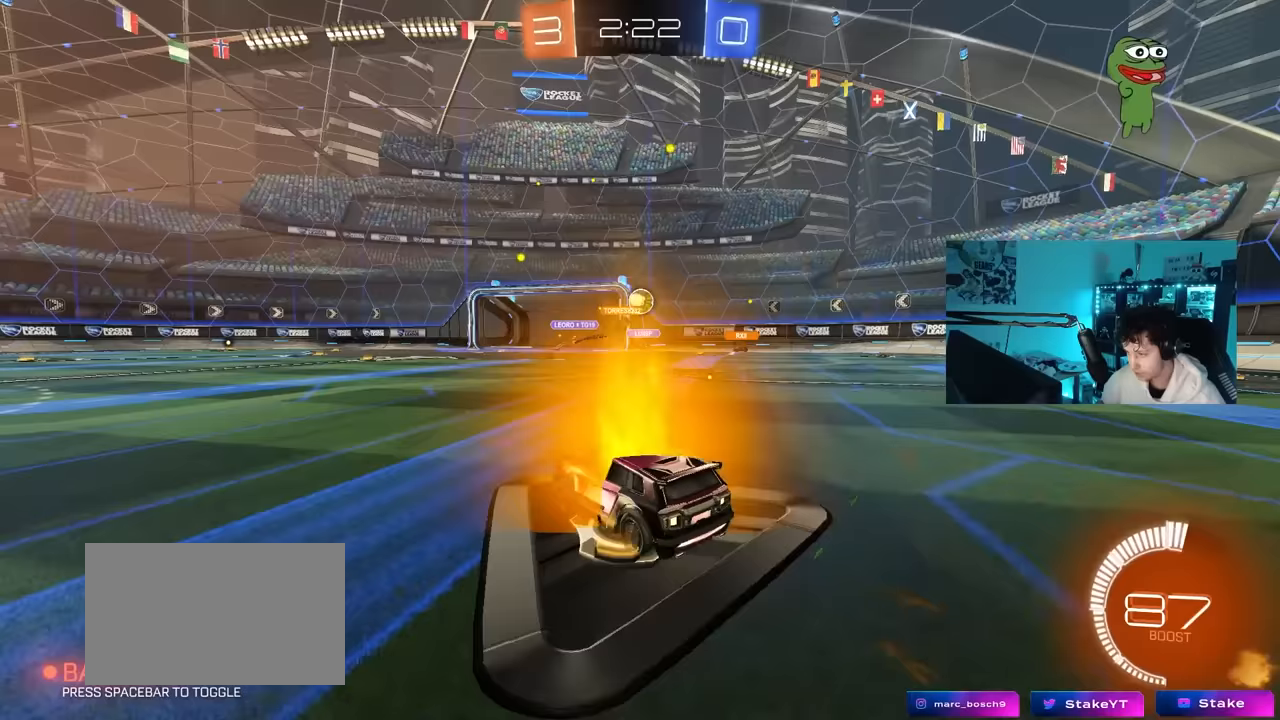
{"keys": ["a", "w"], "mouse": [], "mouse_move": "still", "events": [[17, "mouse_left", "down"], [167, "d", "up"], [217, "mouse_left", "up"], [250, "d", "down"], [400, "a", "down"], [400, "d", "up"]]}
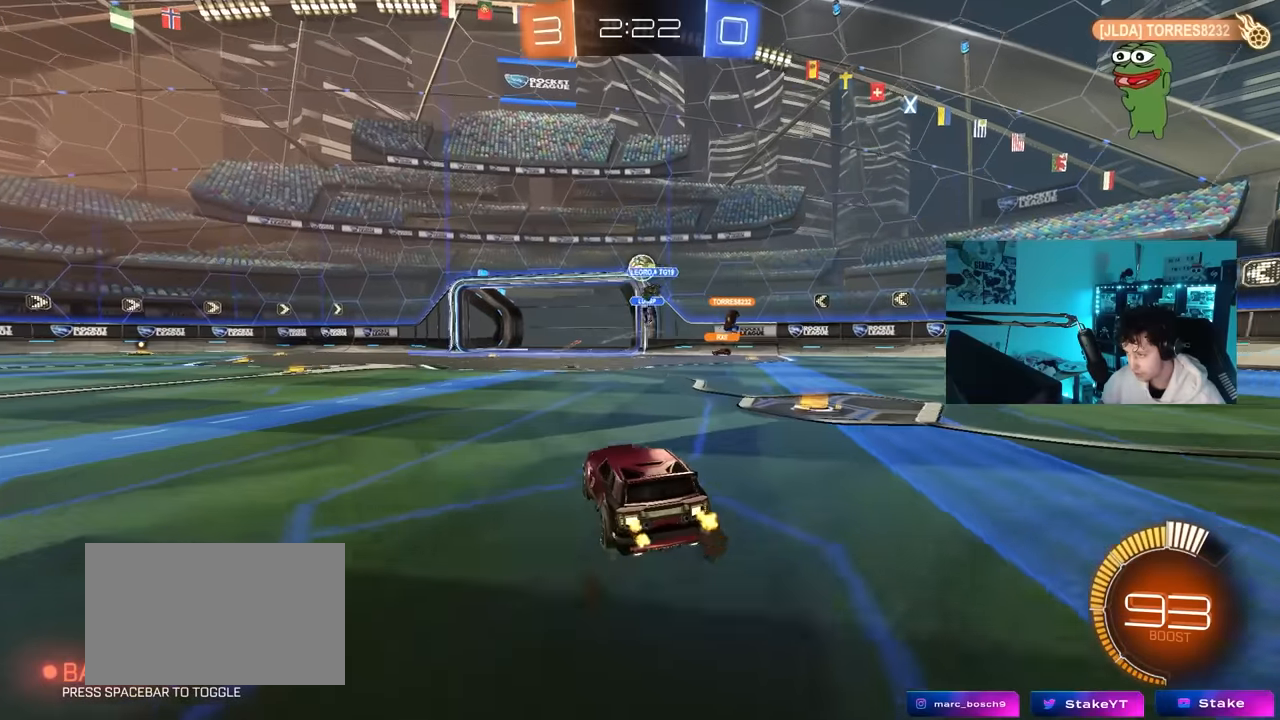
{"keys": ["a"], "mouse": [], "mouse_move": "still", "events": [[83, "a", "up"], [83, "d", "down"], [133, "d", "up"], [133, "w", "up"], [183, "a", "down"]]}
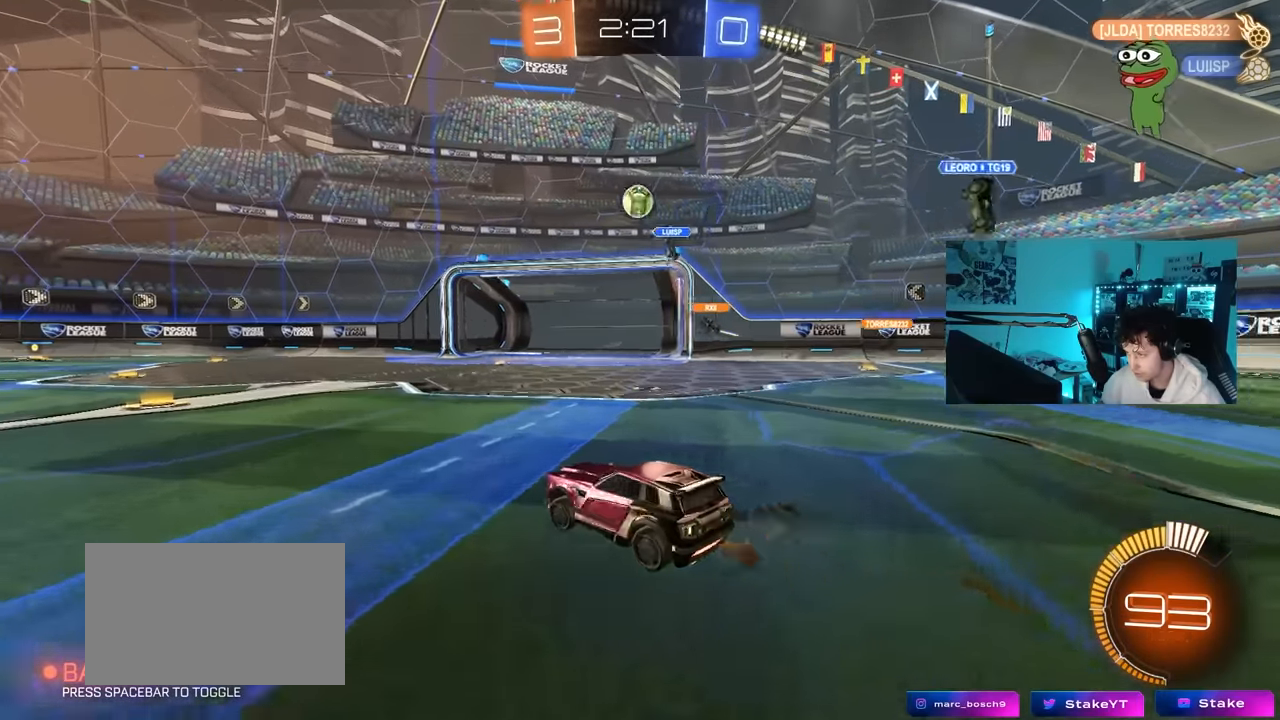
{"keys": ["a", "w"], "mouse": [], "mouse_move": "still", "events": [[50, "shift", "down"], [100, "w", "down"], [150, "shift", "up"], [283, "a", "up"], [383, "a", "down"]]}
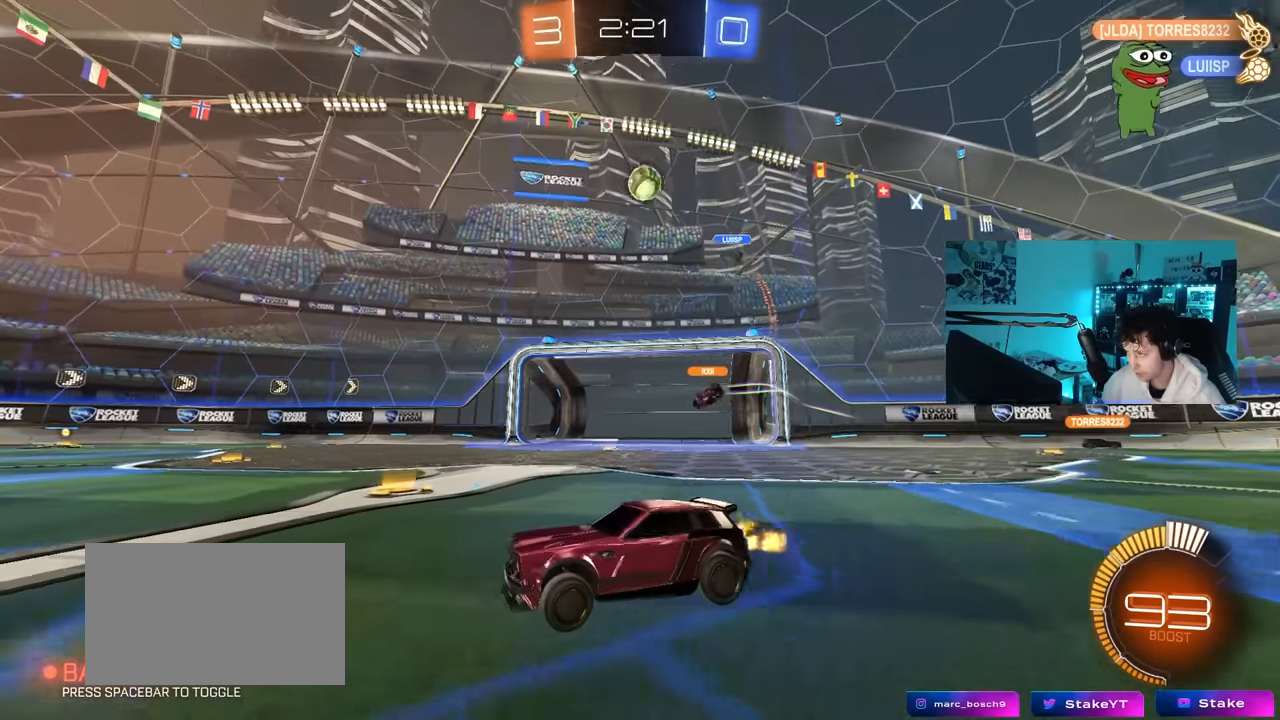
{"keys": ["a", "w"], "mouse": [], "mouse_move": "still", "events": [[17, "mouse_left", "down"], [217, "a", "up"], [250, "d", "down"], [300, "d", "up"], [483, "a", "down"], [483, "mouse_left", "up"]]}
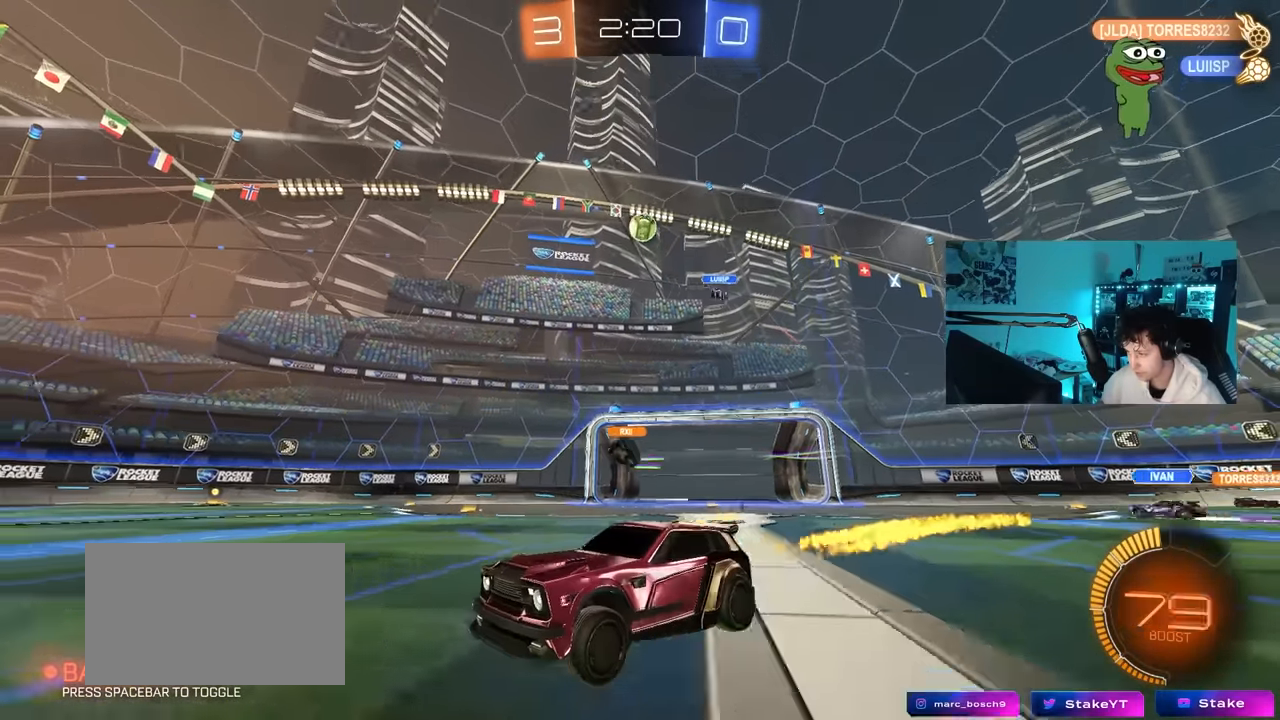
{"keys": ["d", "shift", "w"], "mouse": [], "mouse_move": "still", "events": [[133, "a", "up"], [367, "d", "down"], [450, "shift", "down"]]}
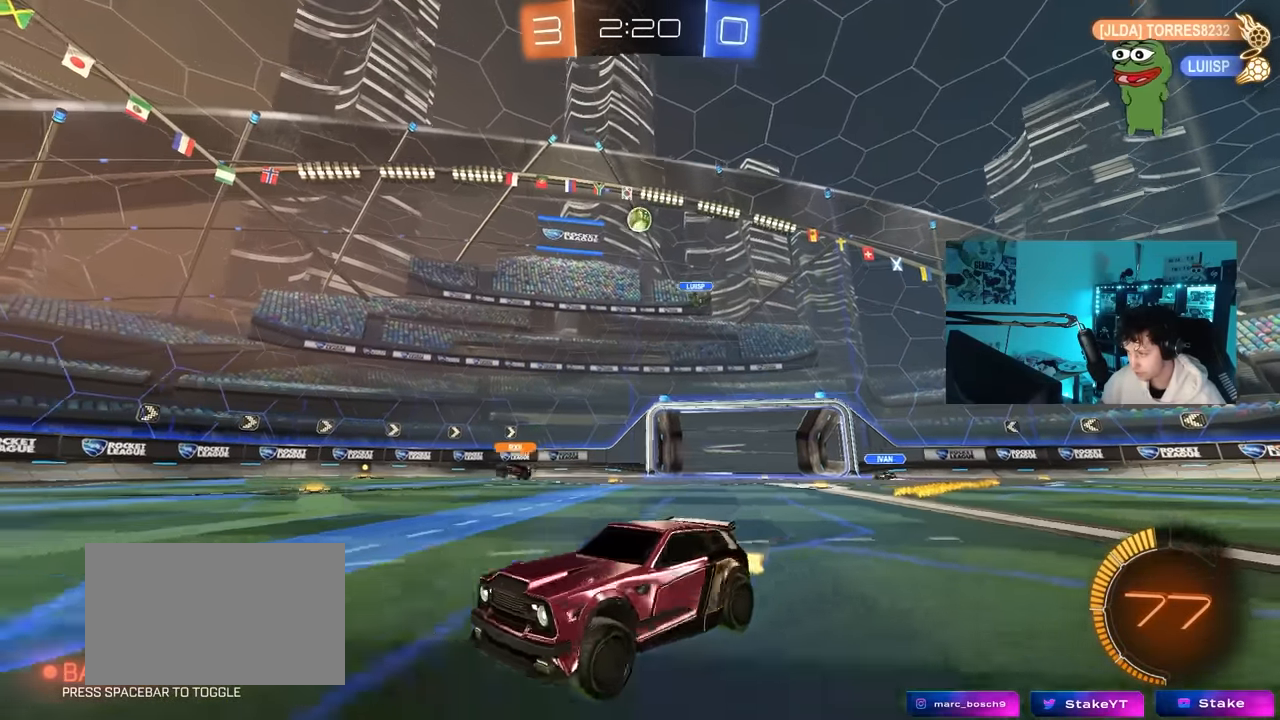
{"keys": ["w"], "mouse": [], "mouse_move": "still", "events": [[50, "shift", "up"], [150, "d", "up"]]}
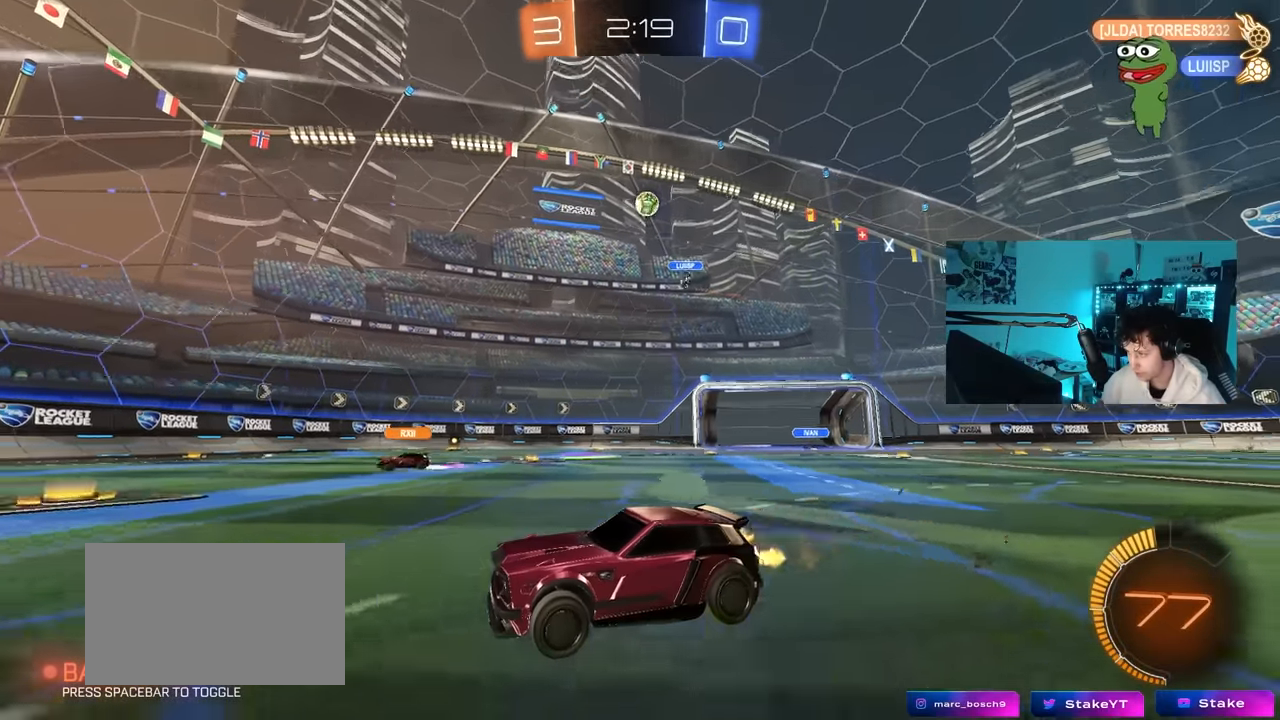
{"keys": ["w"], "mouse": [], "mouse_move": "still", "events": [[167, "mouse_left", "down"], [217, "d", "down"], [300, "d", "up"], [400, "mouse_left", "up"]]}
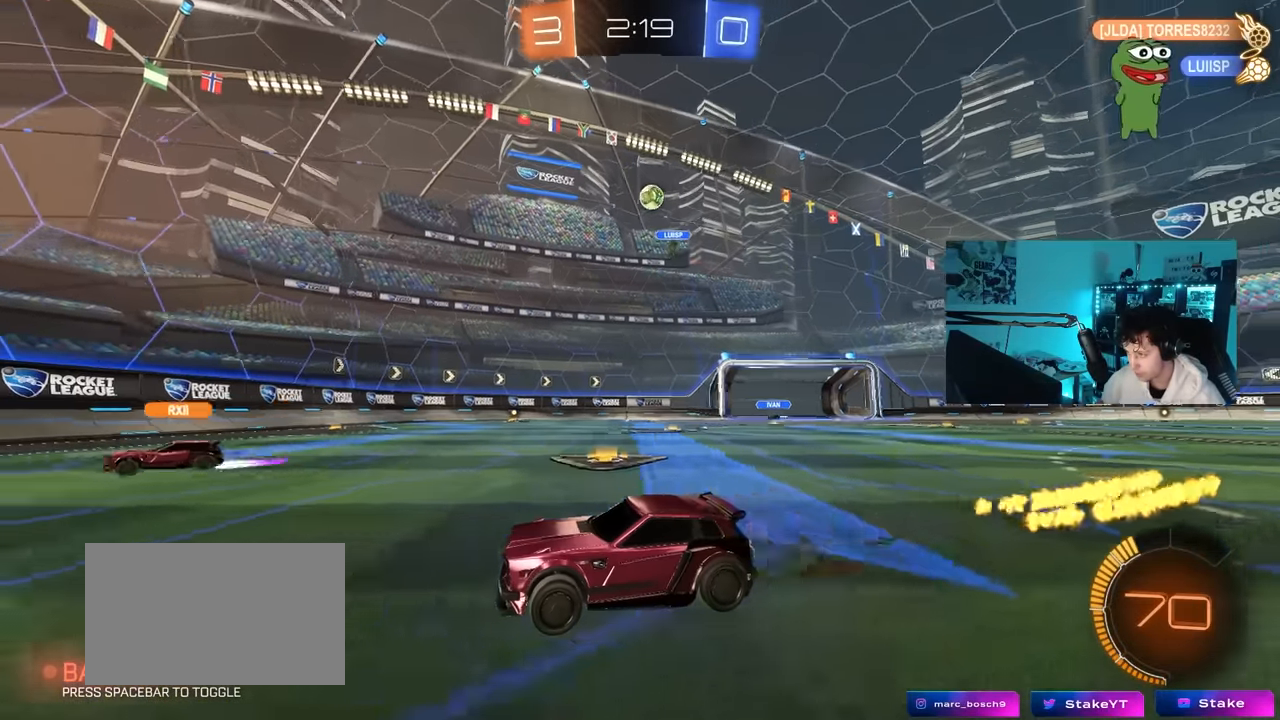
{"keys": ["w"], "mouse": [], "mouse_move": "still", "events": [[133, "d", "down"], [183, "mouse_left", "down"], [317, "mouse_left", "up"], [367, "d", "up"]]}
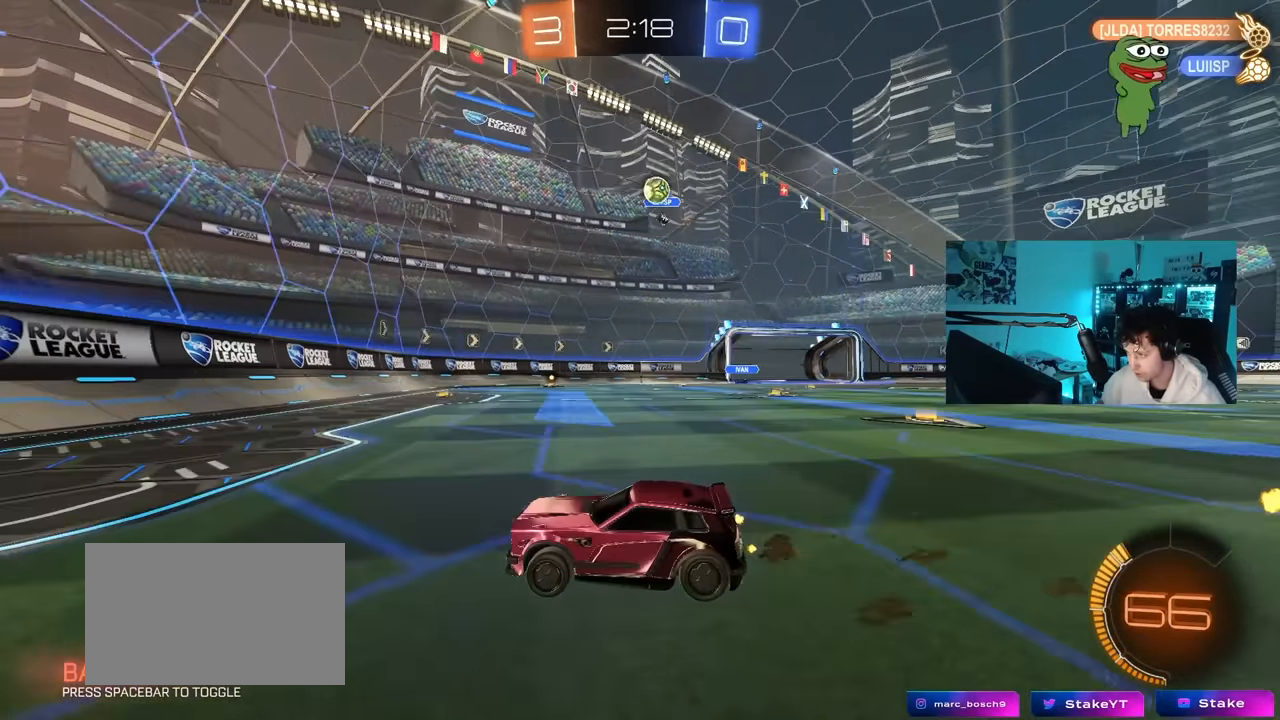
{"keys": ["d"], "mouse": [], "mouse_move": "still", "events": [[50, "d", "down"], [100, "w", "up"], [200, "a", "down"], [200, "d", "up"], [200, "s", "down"], [383, "a", "up"], [383, "d", "down"], [433, "s", "up"]]}
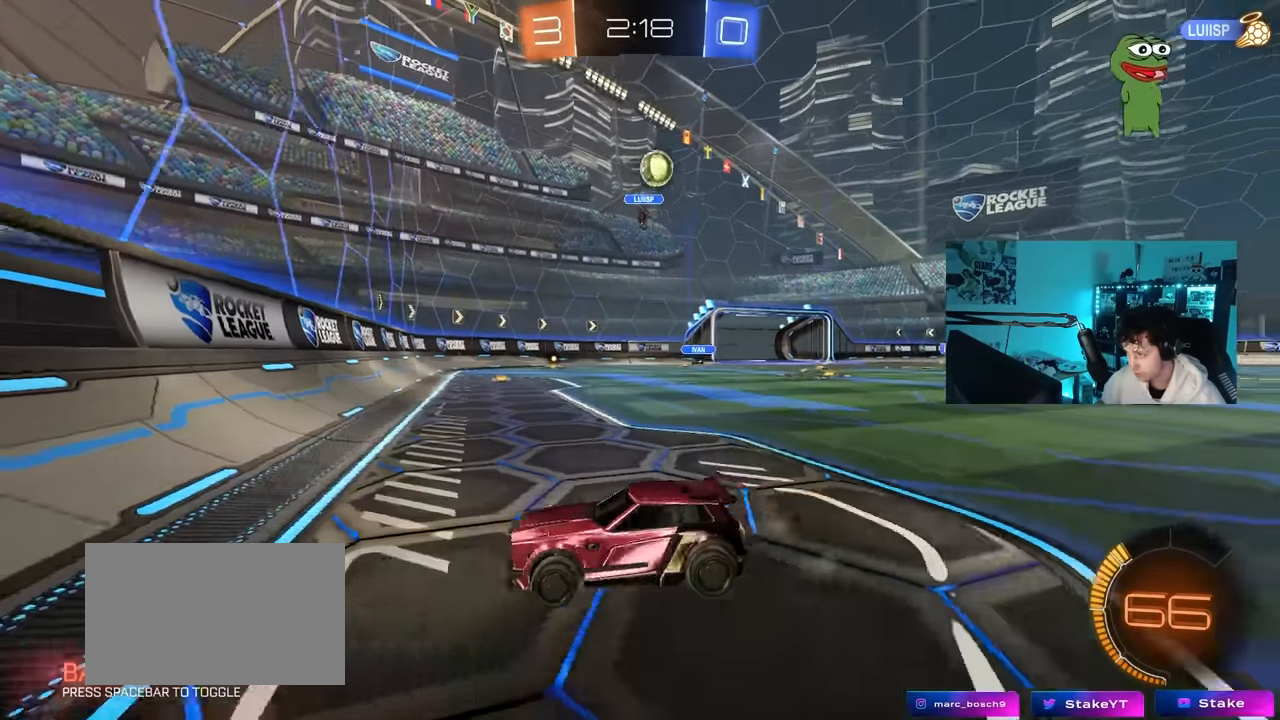
{"keys": ["a", "w"], "mouse": [], "mouse_move": "still", "events": [[117, "a", "down"], [117, "d", "up"], [200, "shift", "down"], [300, "w", "down"], [350, "shift", "up"]]}
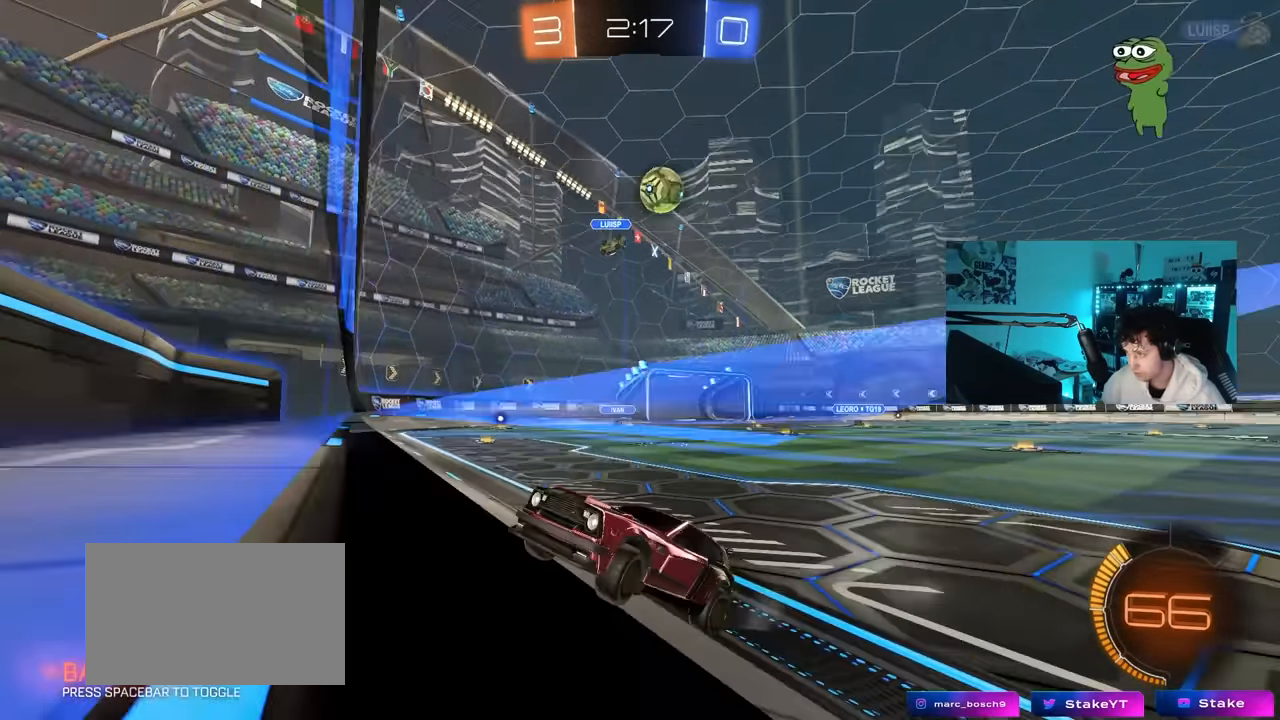
{"keys": ["a", "w"], "mouse": [], "mouse_move": "still", "events": [[83, "shift", "down"], [417, "shift", "up"]]}
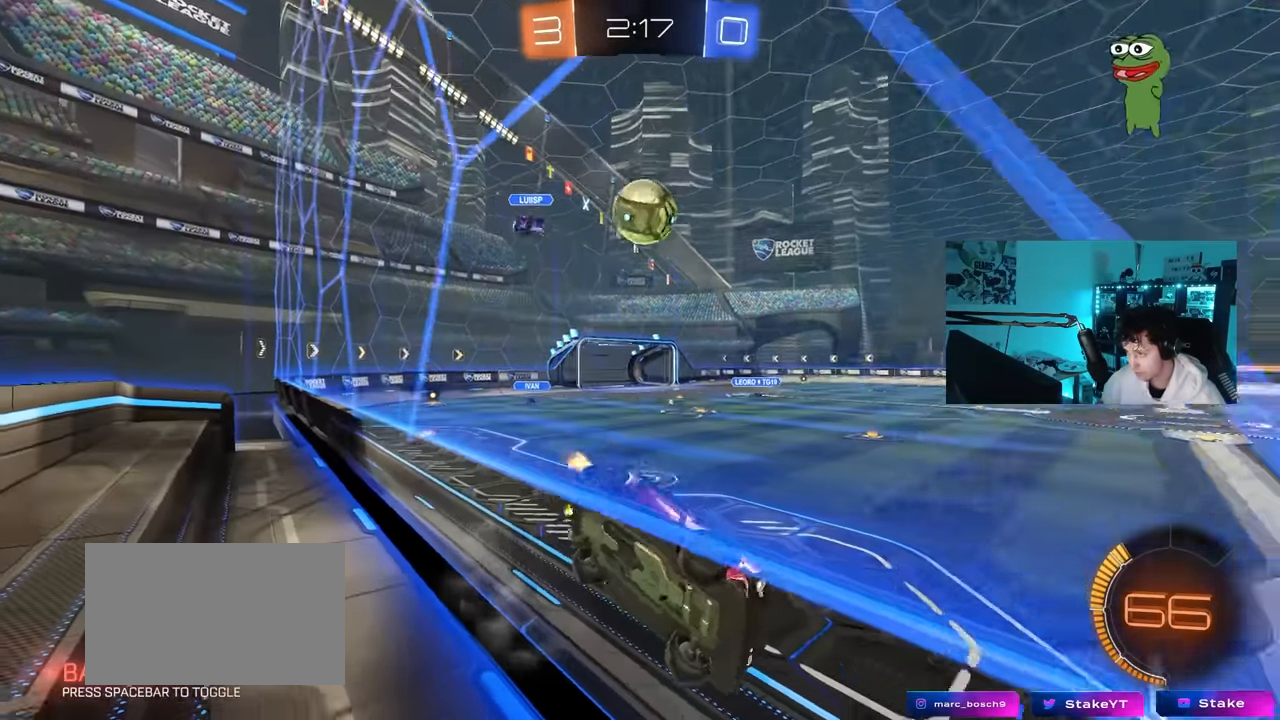
{"keys": ["w"], "mouse": ["left"], "mouse_move": "still", "events": [[150, "a", "up"], [150, "w", "up"], [200, "s", "down"], [283, "d", "down"], [283, "s", "up"], [333, "d", "up"], [433, "a", "down"], [433, "w", "down"], [483, "a", "up"], [483, "mouse_left", "down"]]}
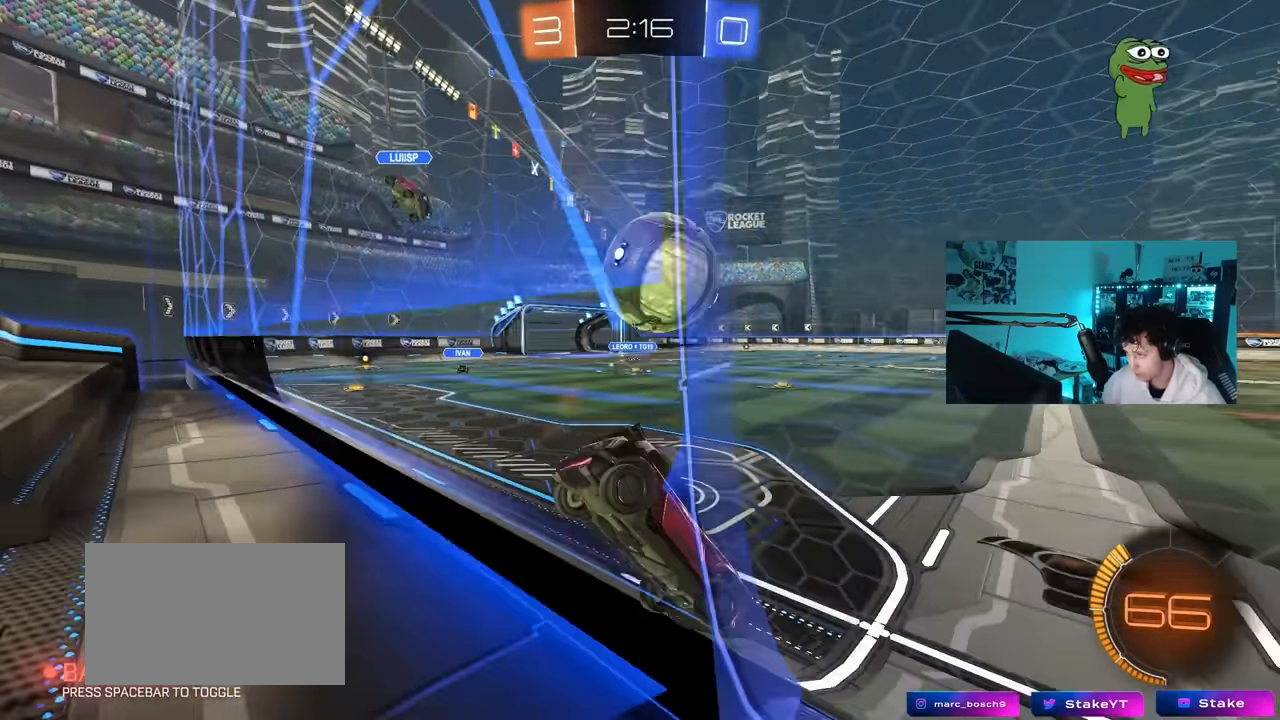
{"keys": ["d", "w"], "mouse": ["left"], "mouse_move": "still", "events": [[67, "a", "down"], [217, "a", "up"], [300, "d", "down"]]}
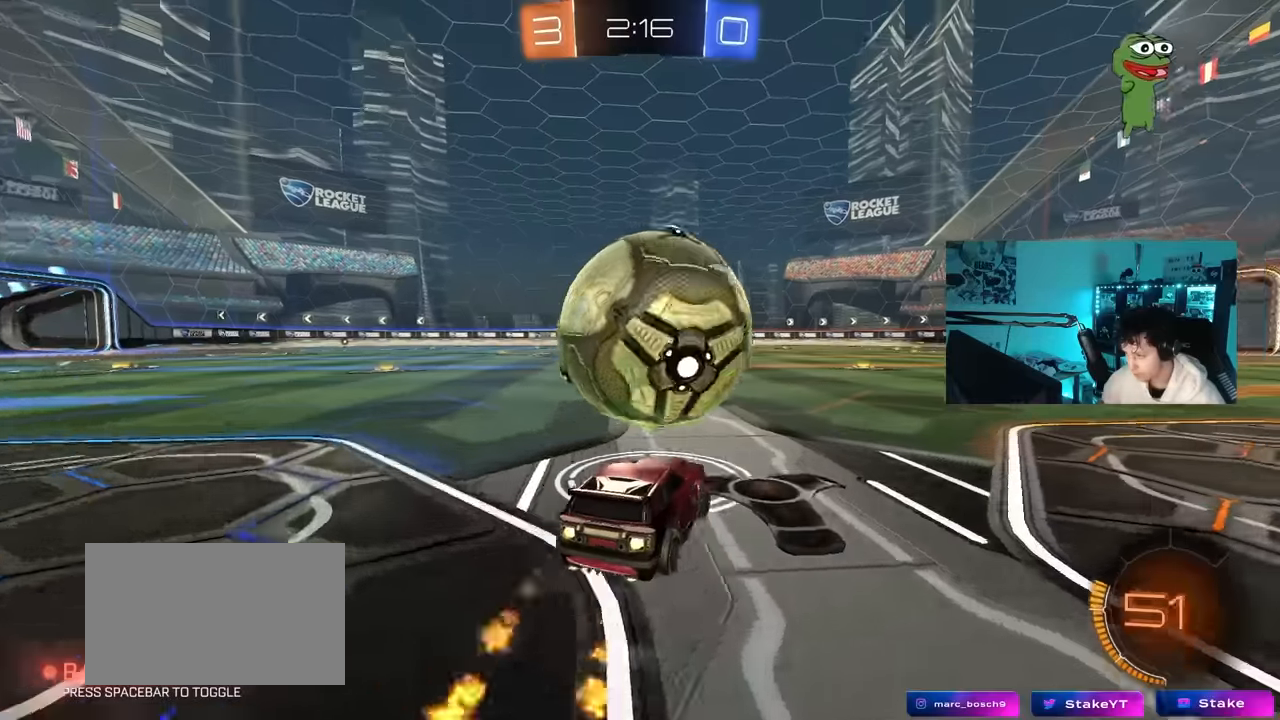
{"keys": ["w"], "mouse": ["left"], "mouse_move": "still", "events": [[34, "d", "up"], [84, "a", "down"], [84, "mouse_left", "up"], [134, "mouse_left", "down"], [184, "a", "up"]]}
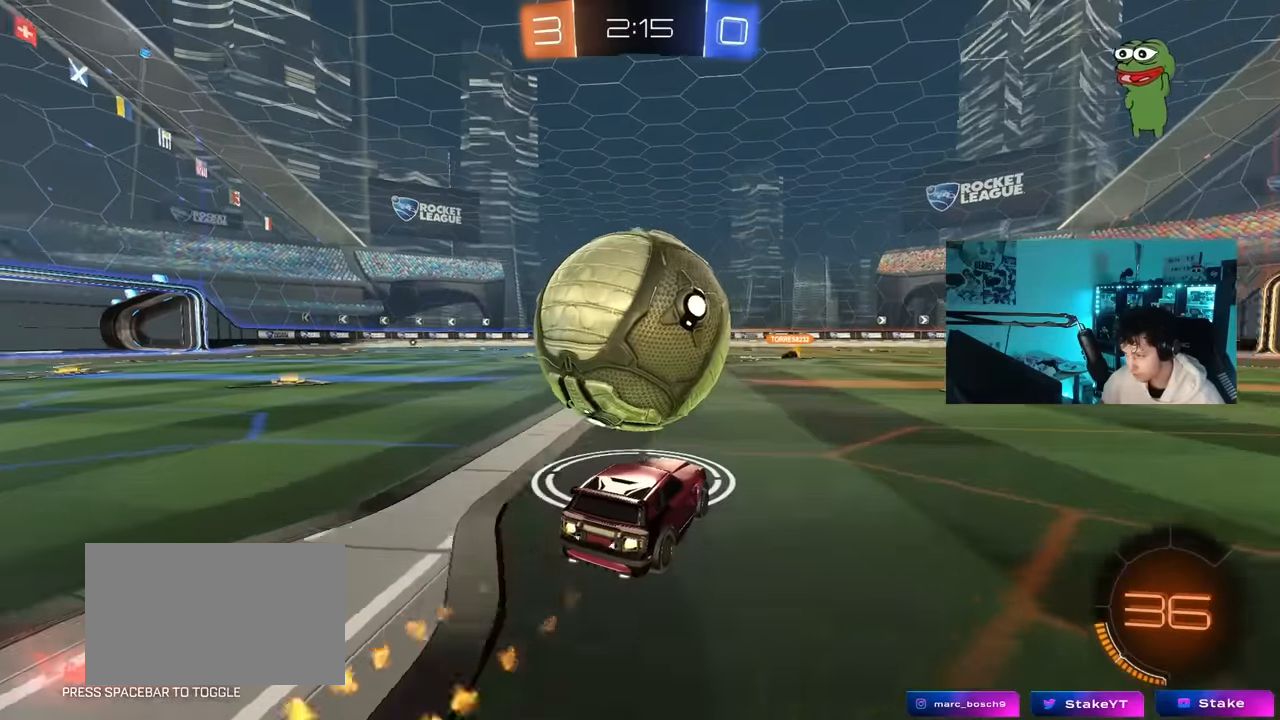
{"keys": ["a", "s", "shift"], "mouse": ["left", "right"], "mouse_move": "still", "events": [[150, "mouse_right", "down"], [234, "a", "down"], [234, "shift", "down"], [334, "mouse_right", "up"], [384, "mouse_right", "down"], [384, "s", "down"], [384, "w", "up"]]}
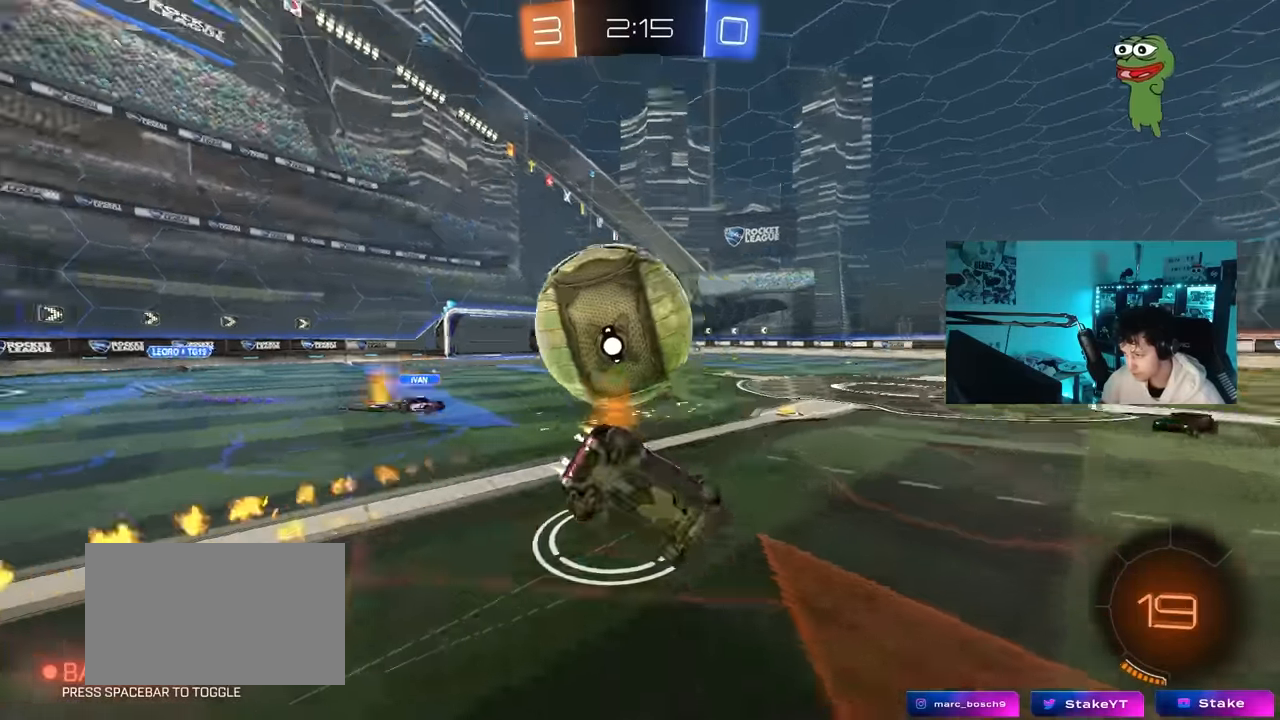
{"keys": ["a", "s", "shift", "space"], "mouse": [], "mouse_move": "still", "events": [[17, "space", "down"], [67, "mouse_left", "up"], [67, "mouse_right", "up"], [217, "s", "up"], [217, "space", "up"], [350, "s", "down"], [450, "space", "down"]]}
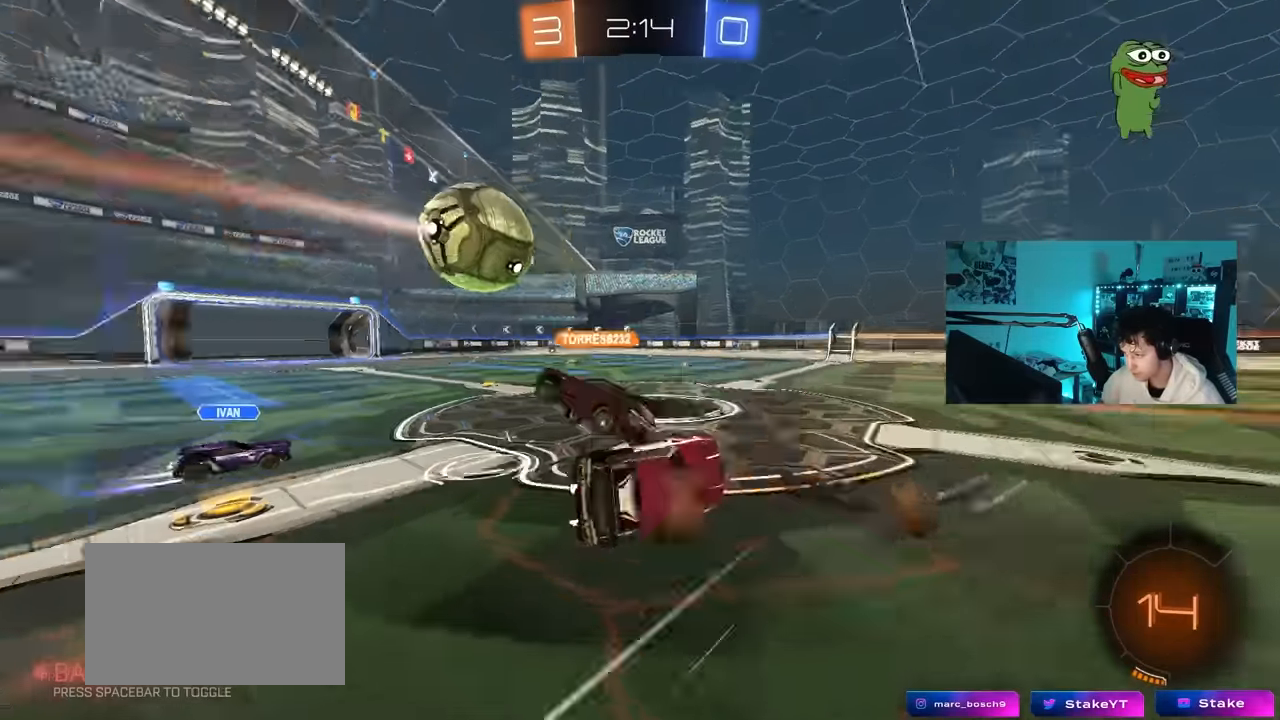
{"keys": ["a", "w"], "mouse": [], "mouse_move": "still", "events": [[84, "space", "up"], [134, "shift", "up"], [184, "a", "up"], [184, "s", "up"], [267, "d", "down"], [267, "mouse_left", "down"], [317, "d", "up"], [417, "a", "down"], [417, "w", "down"], [467, "mouse_left", "up"]]}
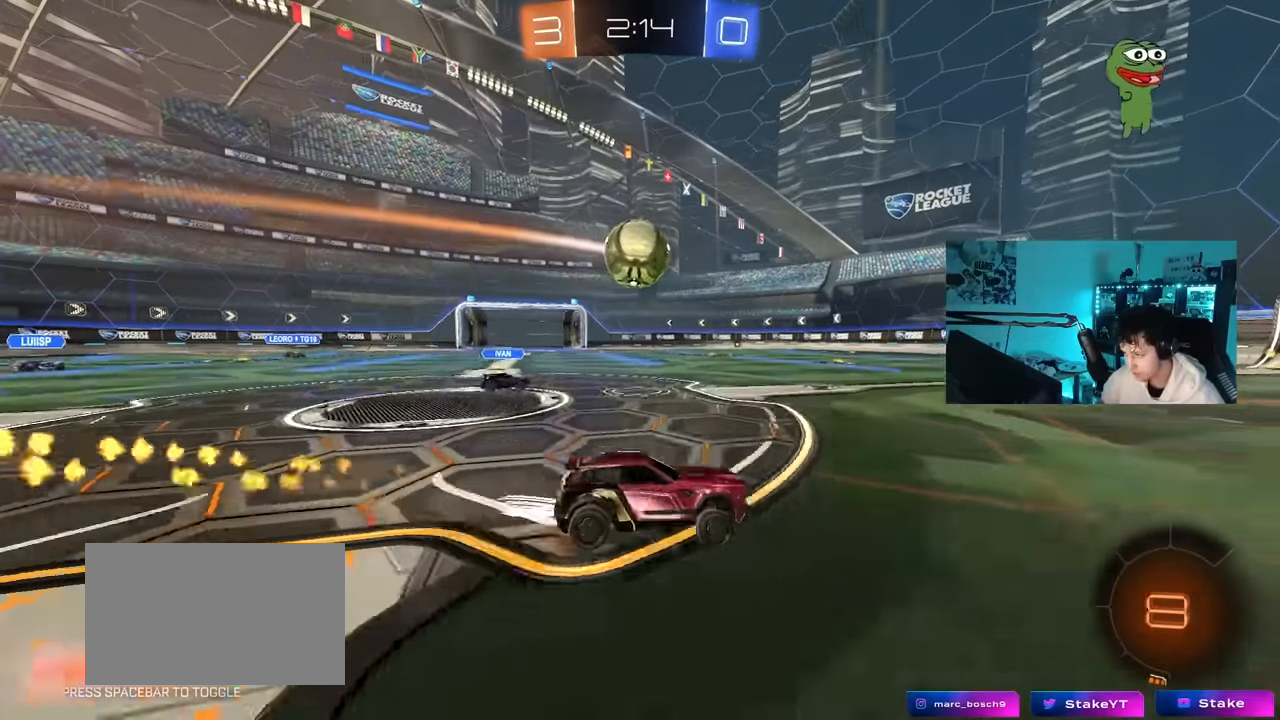
{"keys": ["a", "w"], "mouse": [], "mouse_move": "still", "events": [[100, "mouse_left", "down"], [150, "a", "up"], [334, "mouse_left", "up"], [467, "a", "down"]]}
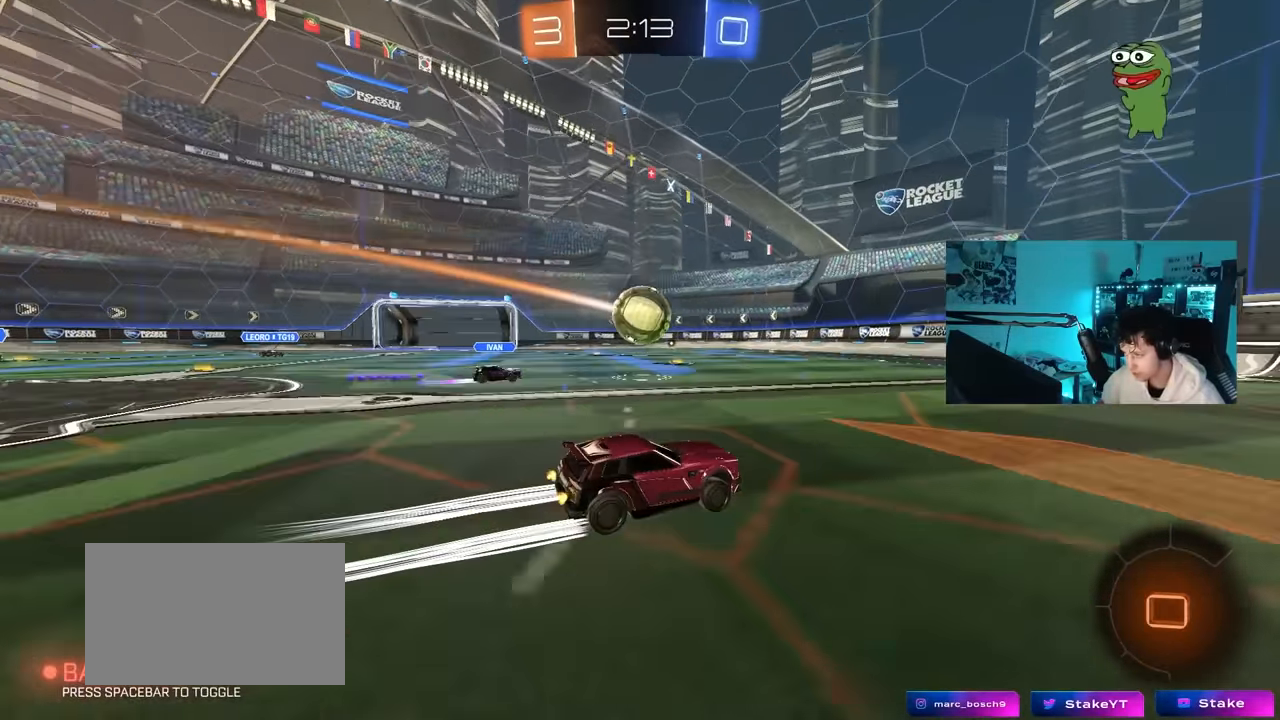
{"keys": ["w"], "mouse": [], "mouse_move": "still", "events": [[67, "a", "up"]]}
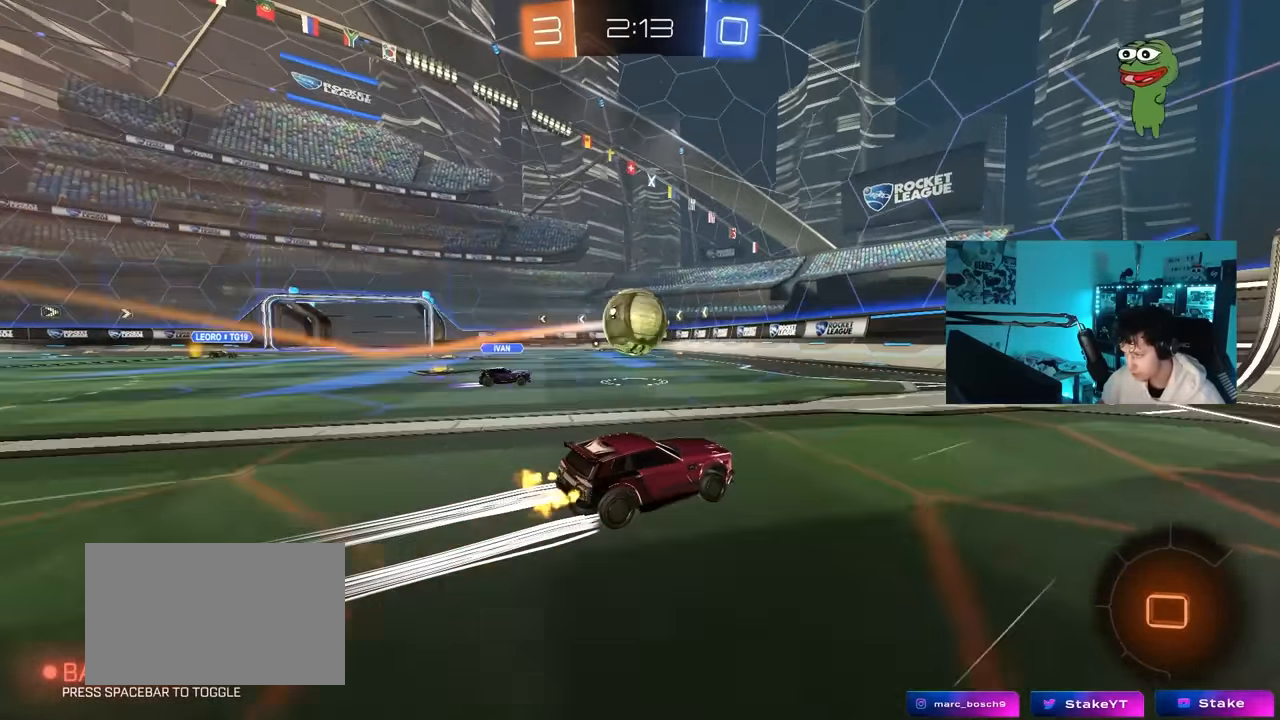
{"keys": [], "mouse": ["left"], "mouse_move": "up-right", "events": [[134, "a", "down"], [267, "shift", "down"], [267, "w", "up"], [317, "mouse_left", "down"], [317, "mouse_right", "down"], [367, "s", "down"], [417, "a", "up"], [417, "shift", "up"], [450, "s", "up"], [500, "mouse_right", "up"]]}
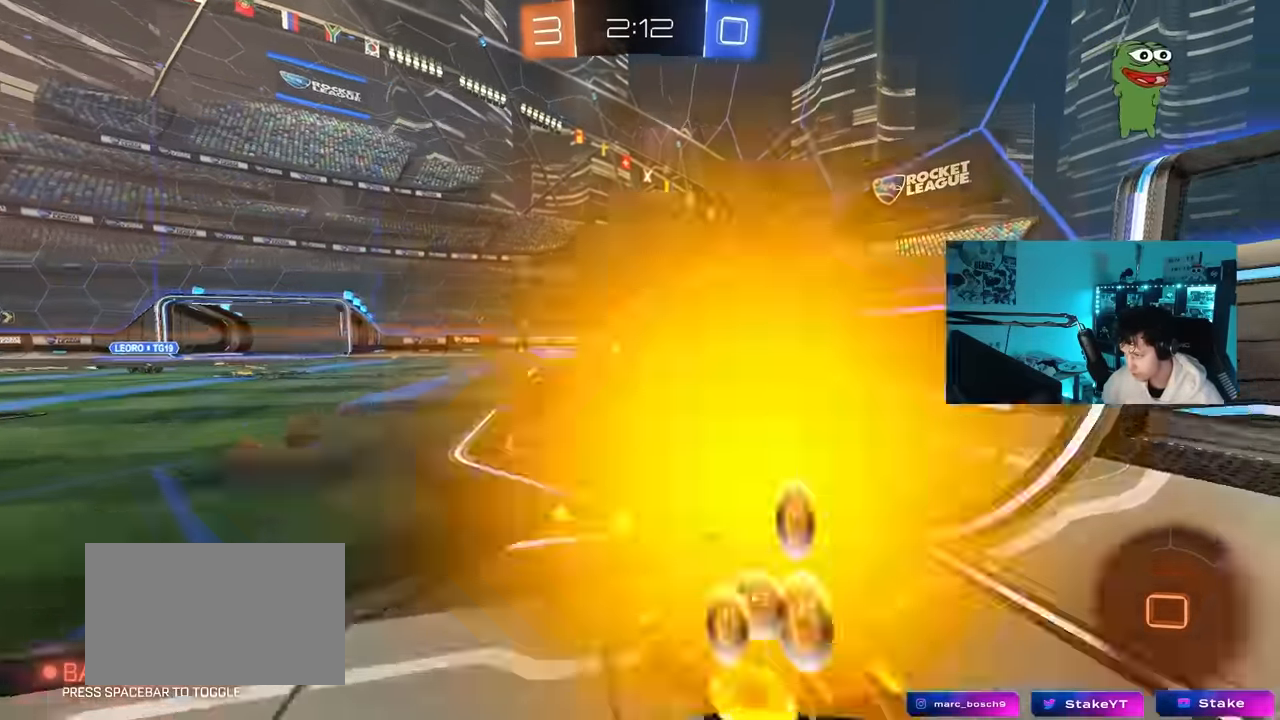
{"keys": ["d", "w"], "mouse": ["left"], "mouse_move": "still", "events": [[50, "mouse_right", "down"], [100, "d", "down"], [100, "s", "down"], [150, "s", "up"], [234, "mouse_right", "up"], [284, "a", "down"], [284, "d", "up"], [284, "w", "down"], [434, "a", "up"], [434, "d", "down"]]}